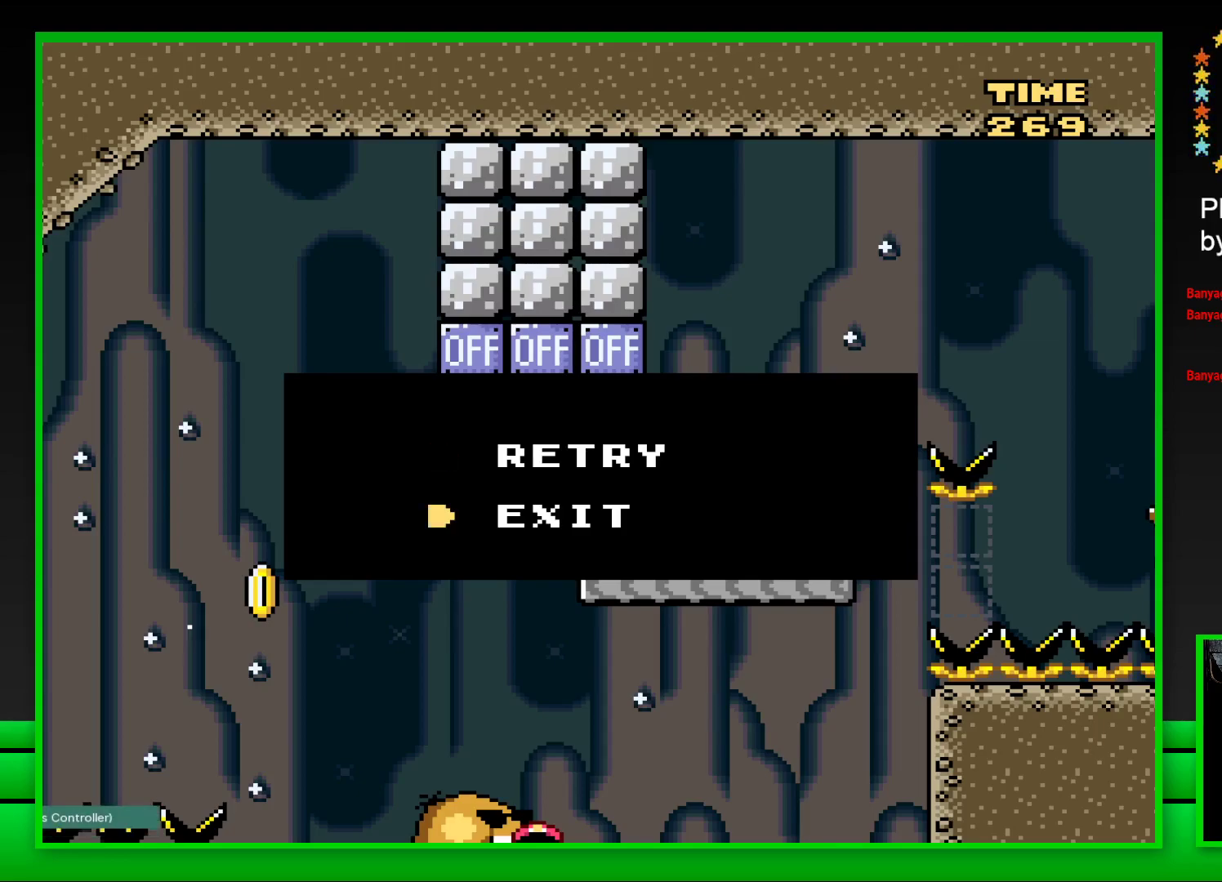
Gameplay with a controller (PlayStation layout); each line is a JSON object with the inputs held at the frame after it. "events" lists button and stick changes between this image and that frame as [ms after this image, input, new state], when the widget could be followed in between. Not read: L3 R3.
{"buttons": [], "left_stick": "center", "right_stick": "center", "events": []}
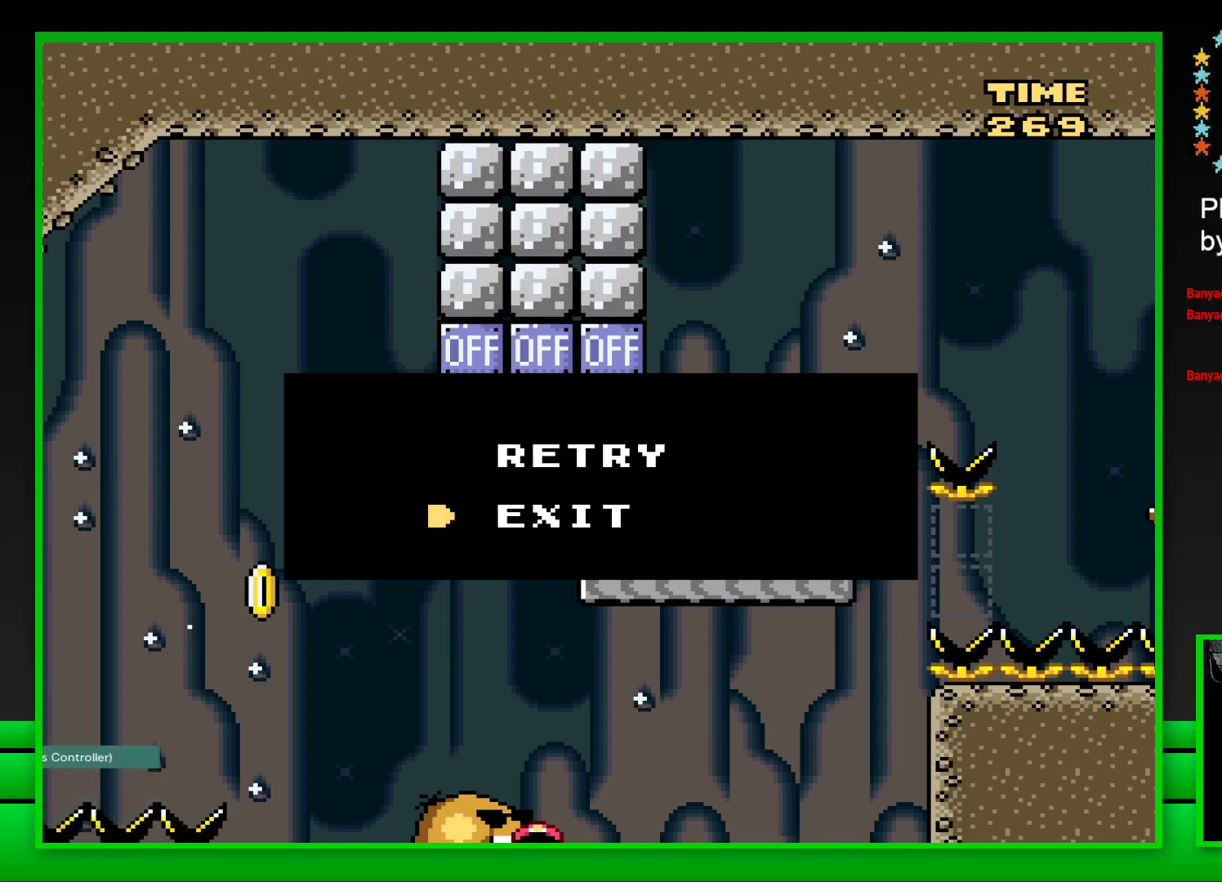
{"buttons": [], "left_stick": "center", "right_stick": "center", "events": []}
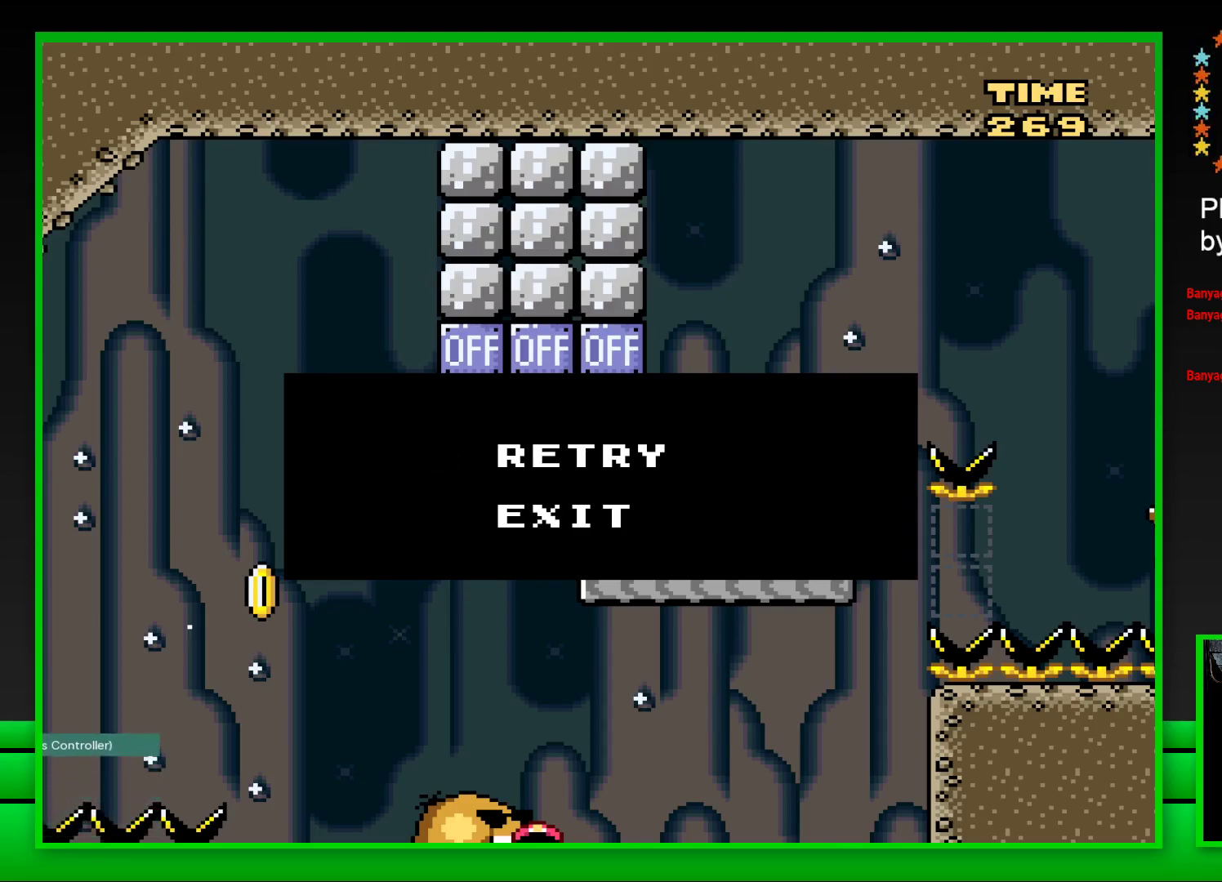
{"buttons": [], "left_stick": "center", "right_stick": "center", "events": []}
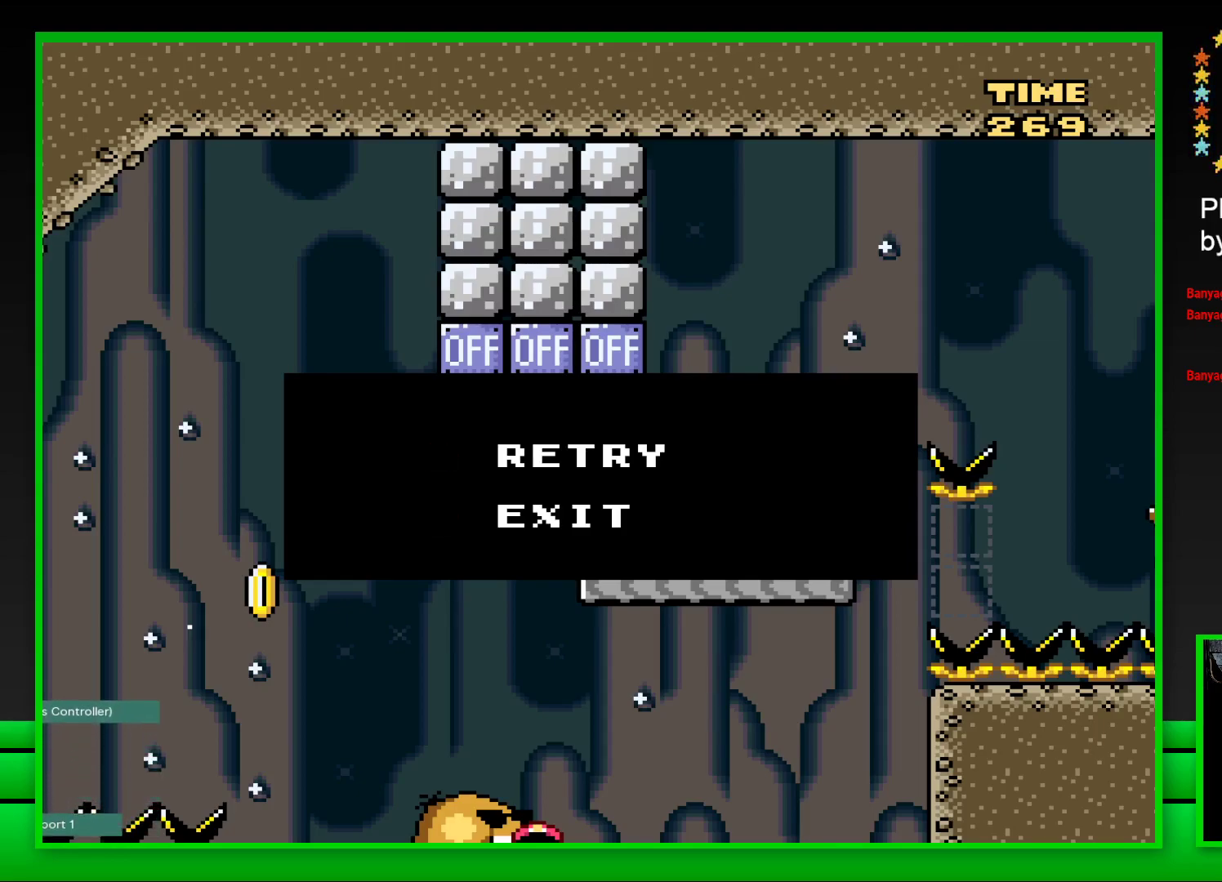
{"buttons": [], "left_stick": "center", "right_stick": "center", "events": []}
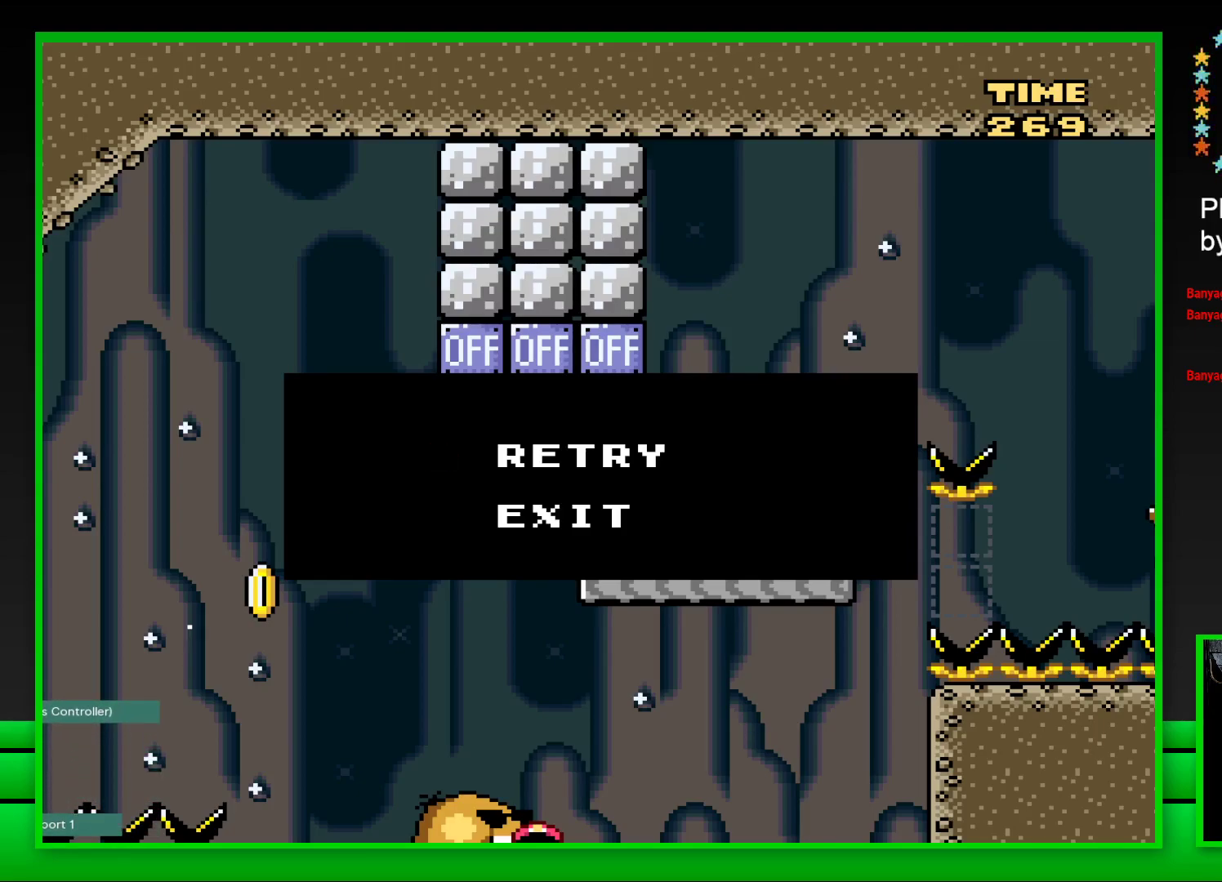
{"buttons": [], "left_stick": "center", "right_stick": "center", "events": []}
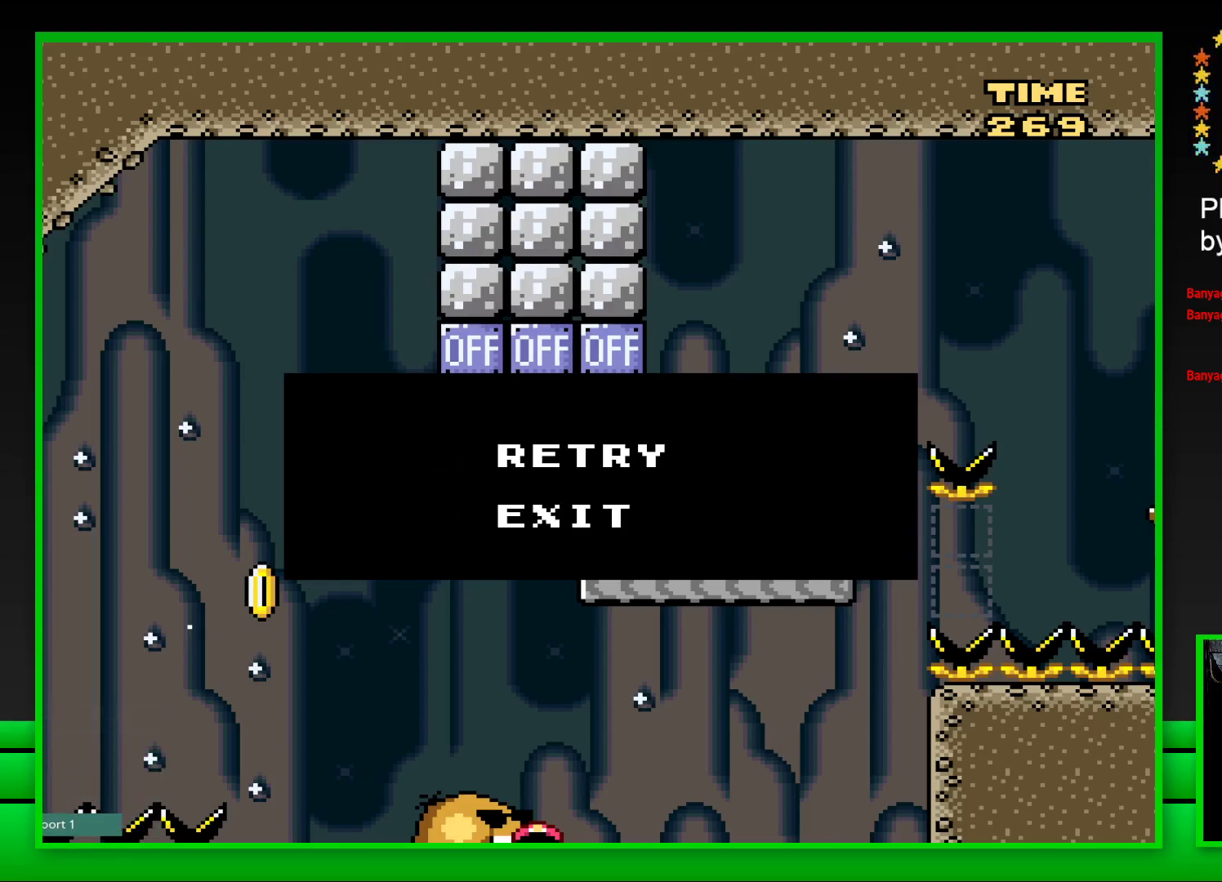
{"buttons": [], "left_stick": "center", "right_stick": "center", "events": [[167, "SELECT", "down"], [200, "L2", "down"], [250, "L2", "up"], [283, "SELECT", "up"]]}
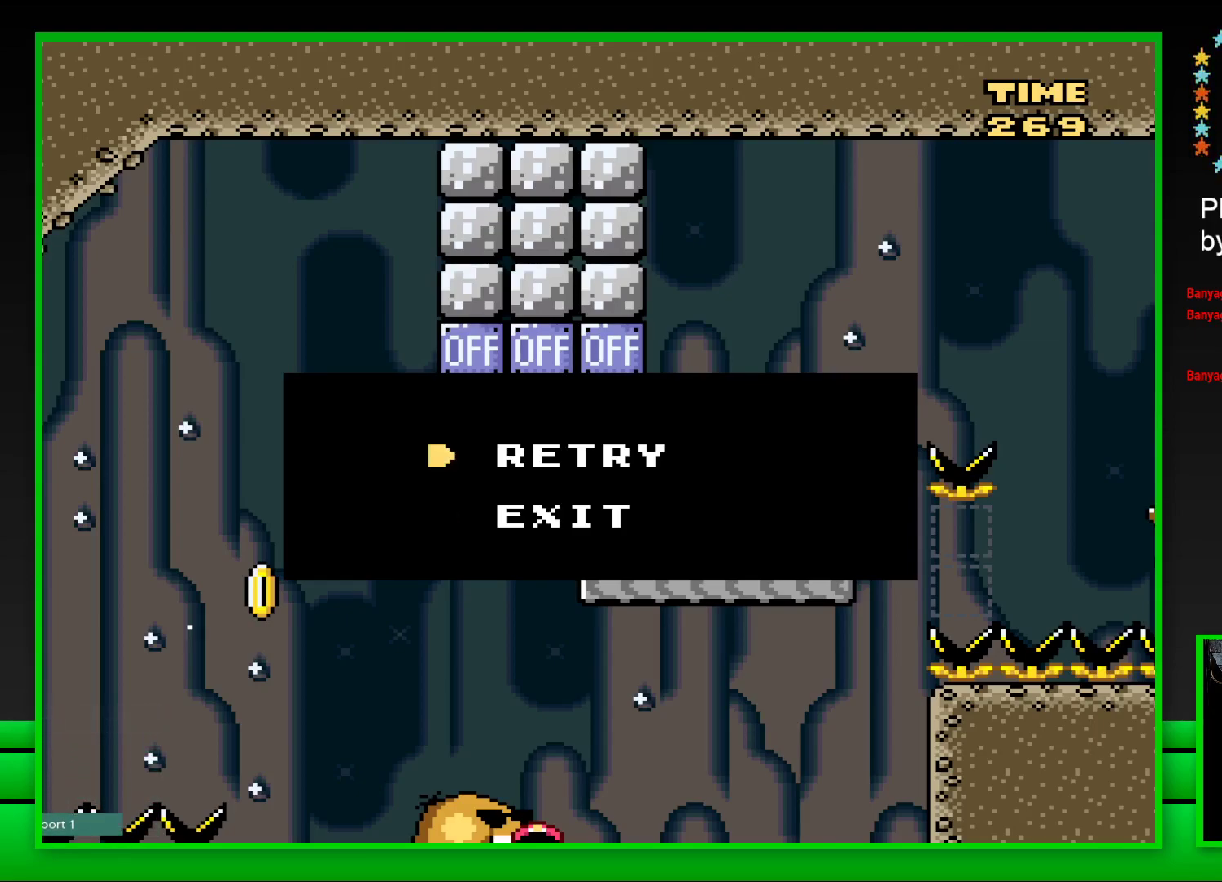
{"buttons": [], "left_stick": "center", "right_stick": "center", "events": []}
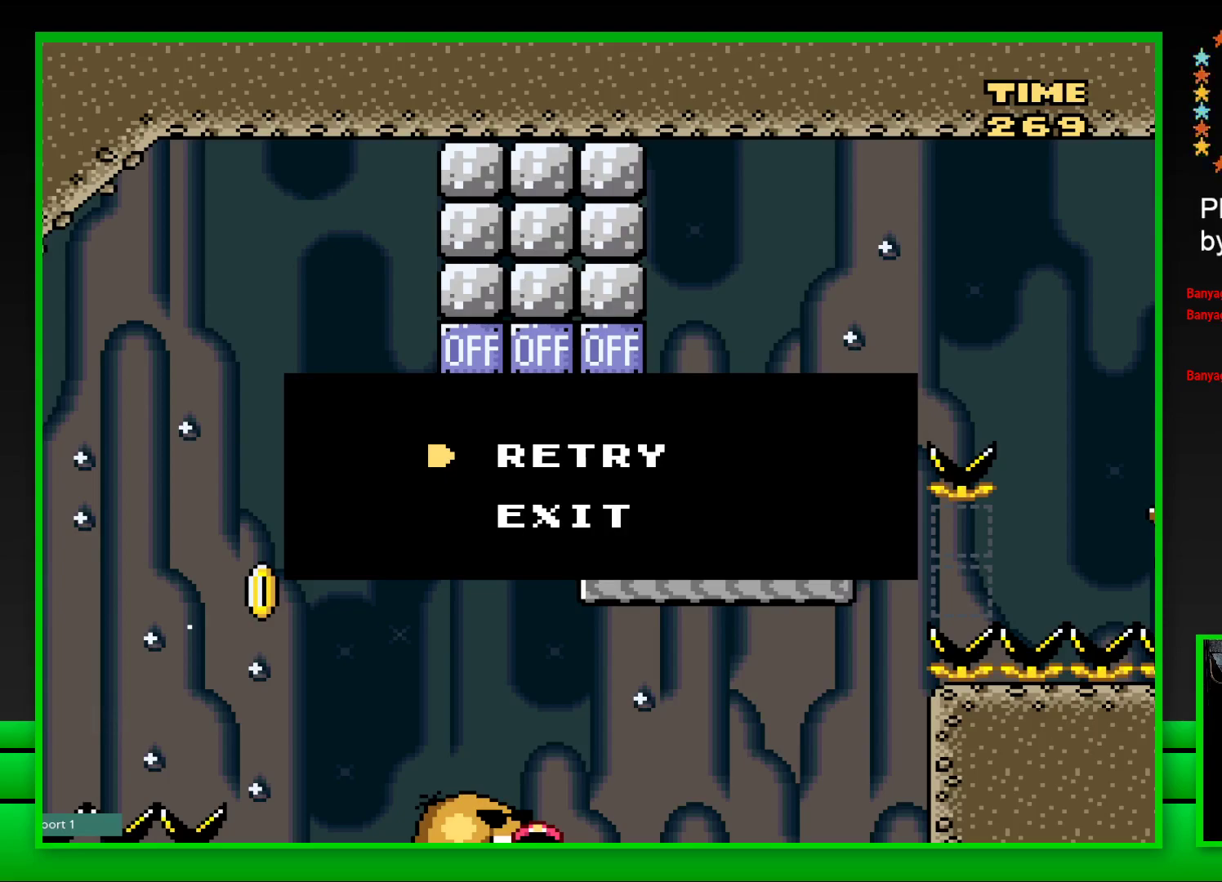
{"buttons": ["CROSS"], "left_stick": "center", "right_stick": "center", "events": [[433, "CROSS", "down"]]}
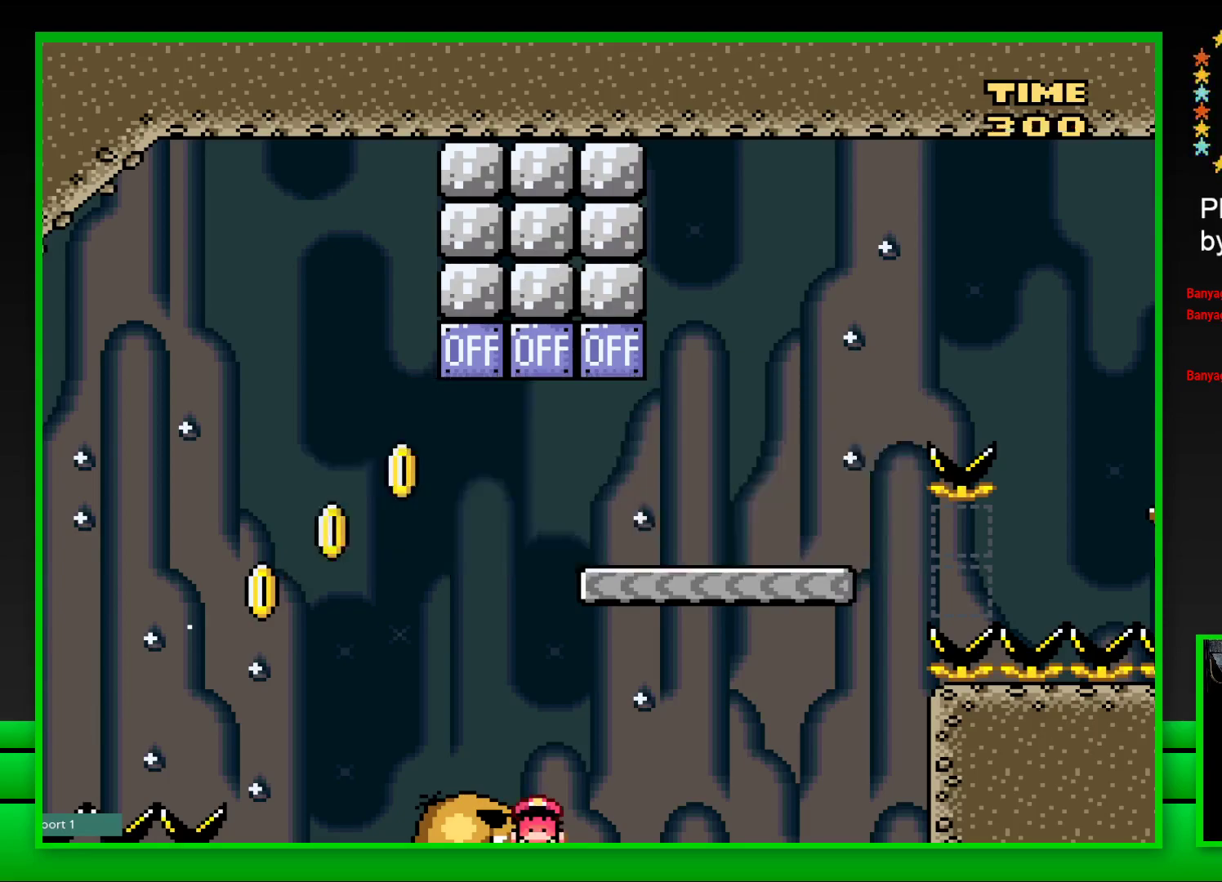
{"buttons": [], "left_stick": "center", "right_stick": "center", "events": [[17, "CROSS", "up"]]}
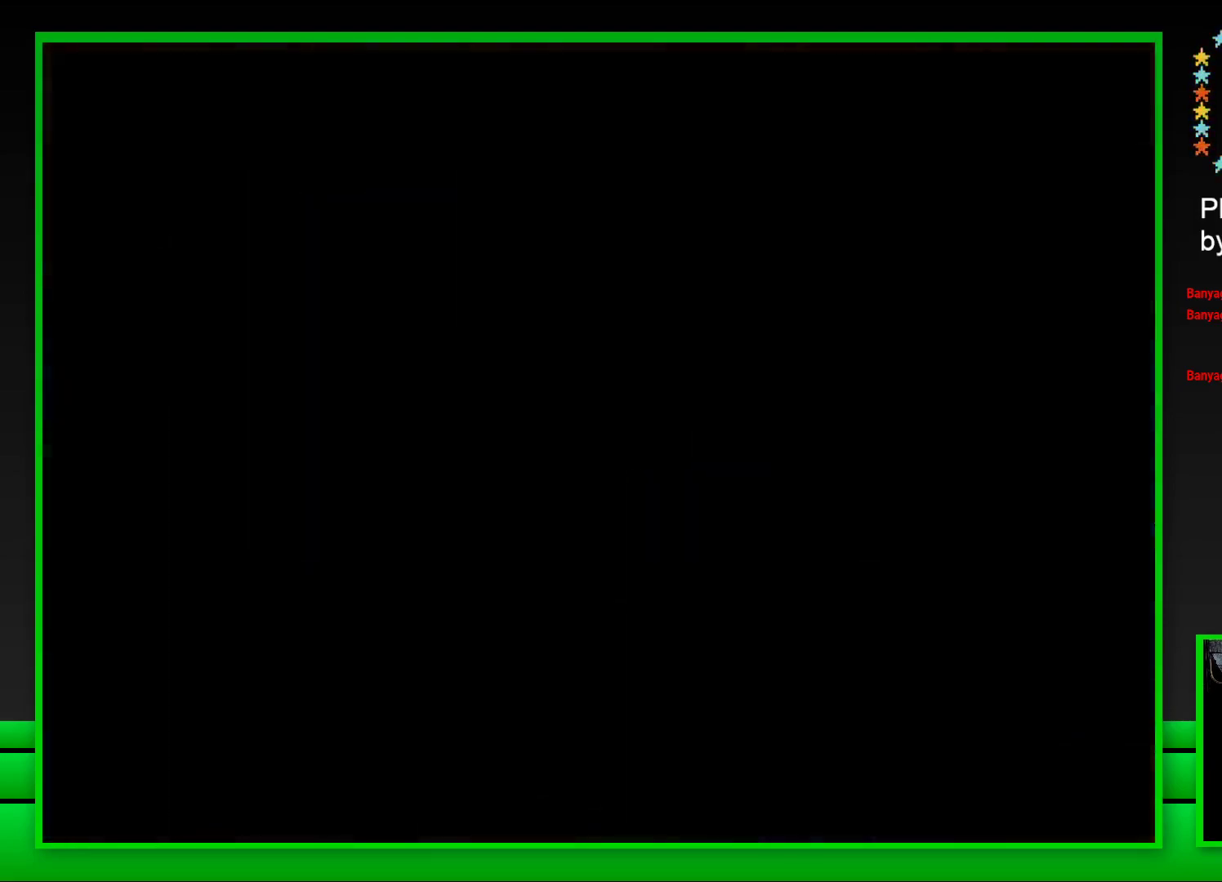
{"buttons": [], "left_stick": "center", "right_stick": "center", "events": []}
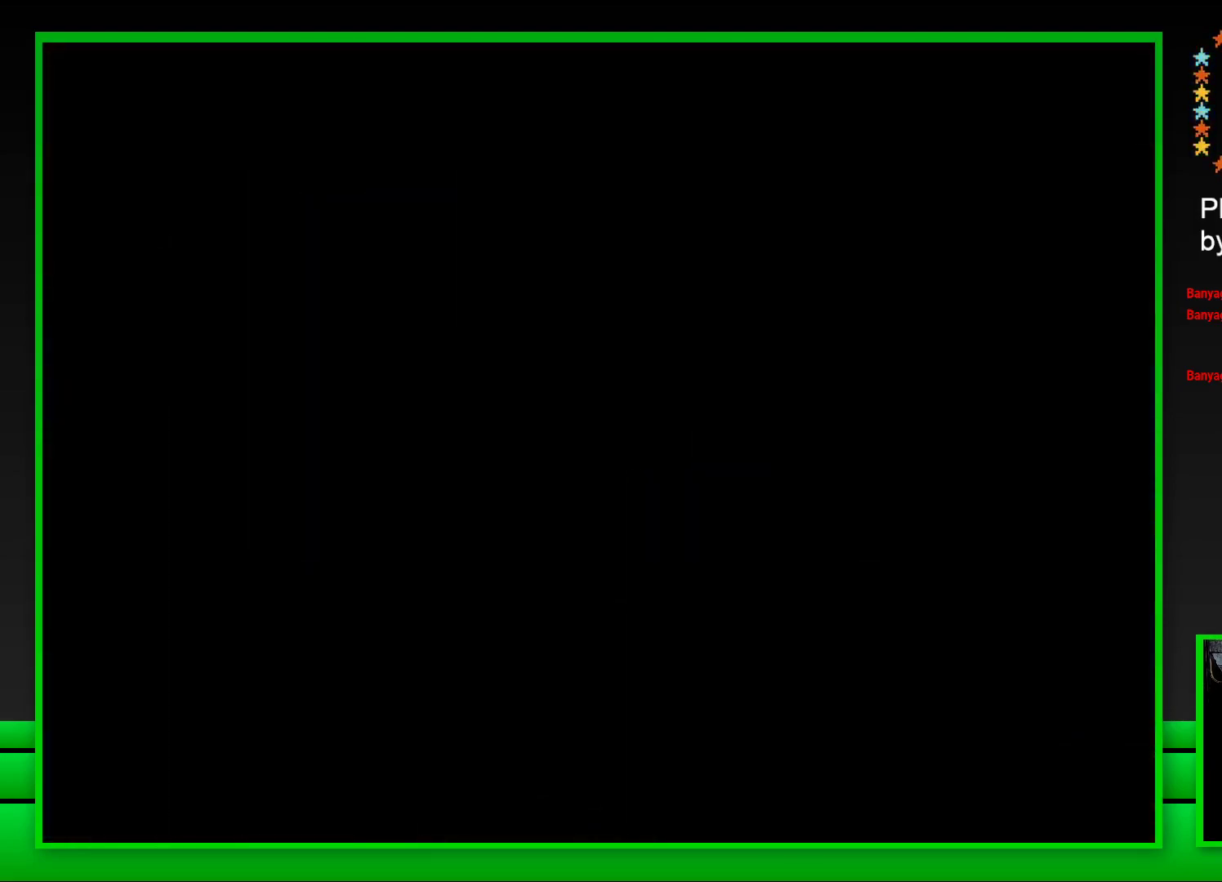
{"buttons": [], "left_stick": "center", "right_stick": "center", "events": []}
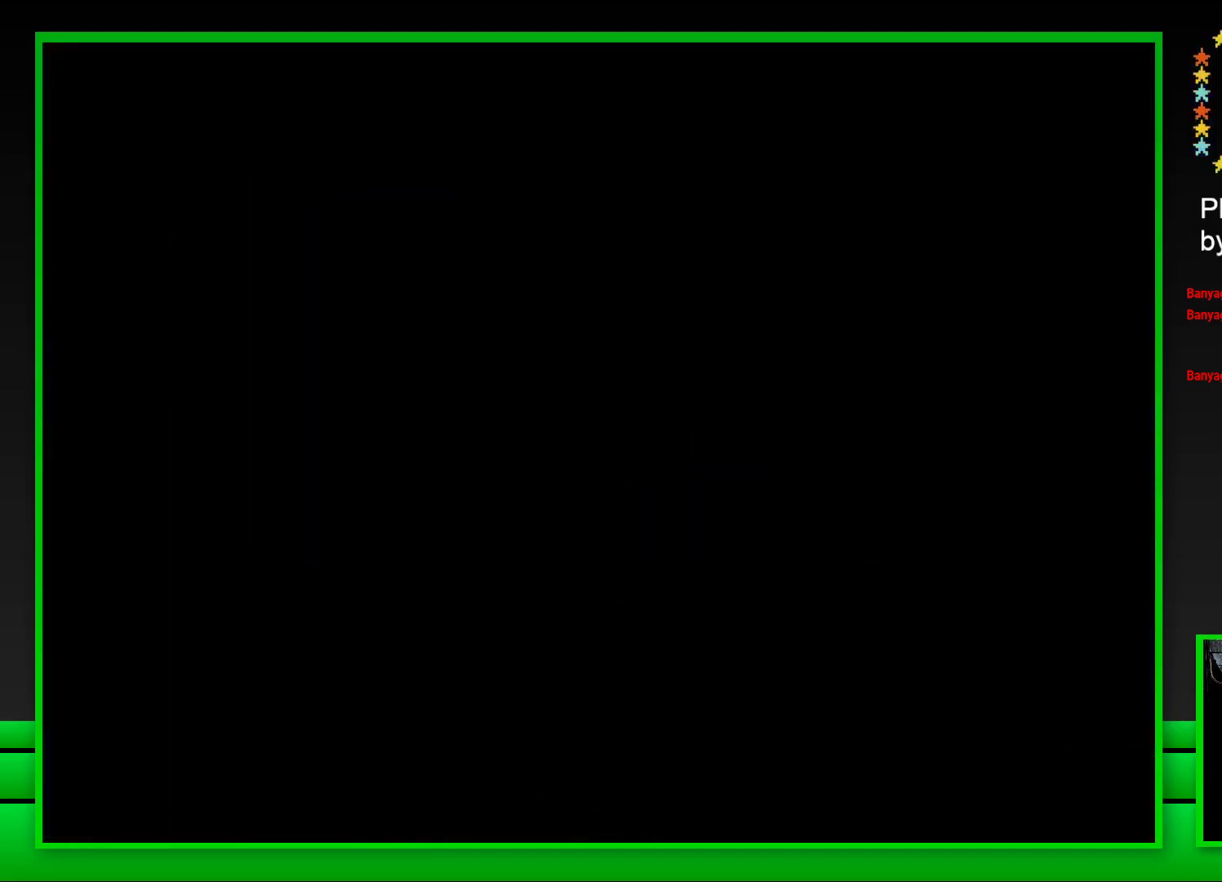
{"buttons": ["SQUARE"], "left_stick": "center", "right_stick": "center", "events": [[400, "SQUARE", "down"]]}
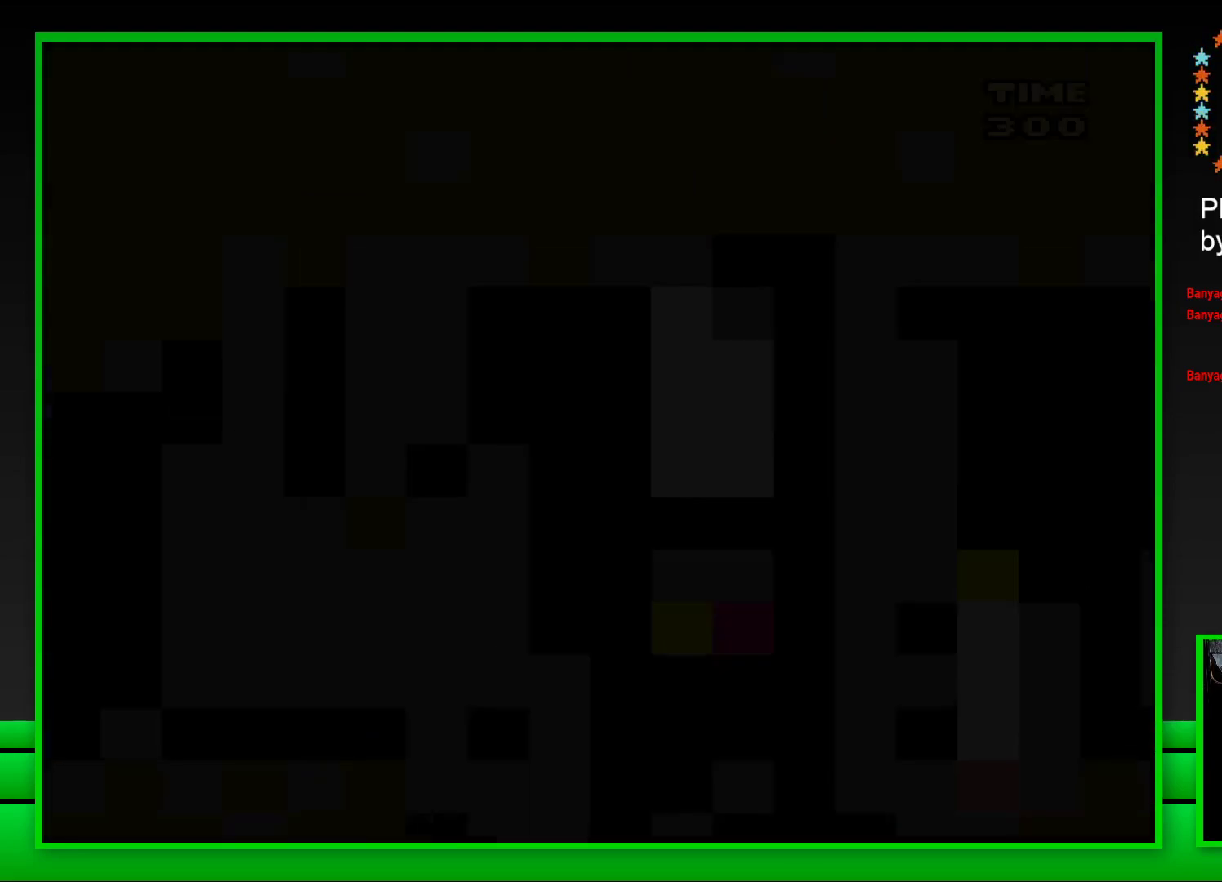
{"buttons": ["SQUARE"], "left_stick": "center", "right_stick": "center", "events": []}
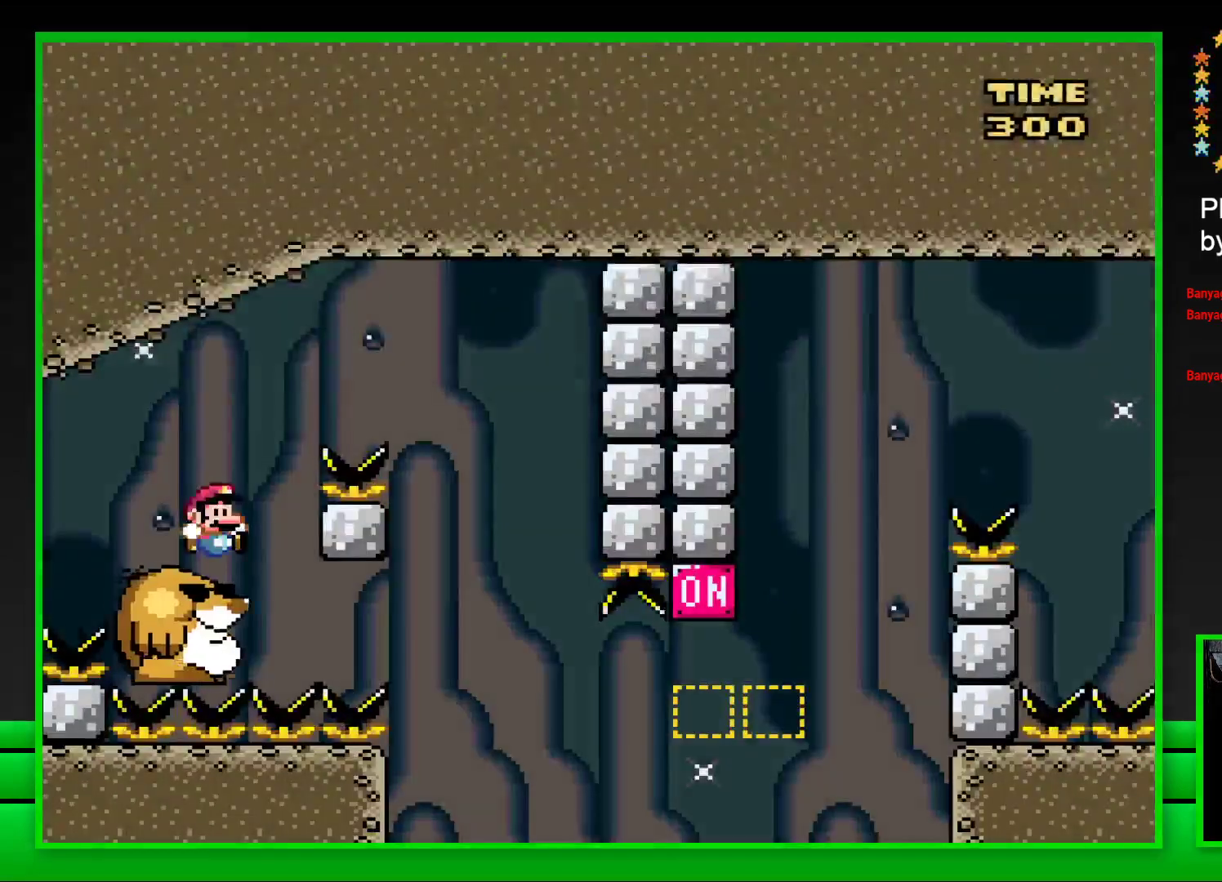
{"buttons": ["SQUARE", "DPAD_RIGHT"], "left_stick": "center", "right_stick": "center", "events": [[183, "DPAD_RIGHT", "down"], [200, "CROSS", "down"], [450, "CROSS", "up"]]}
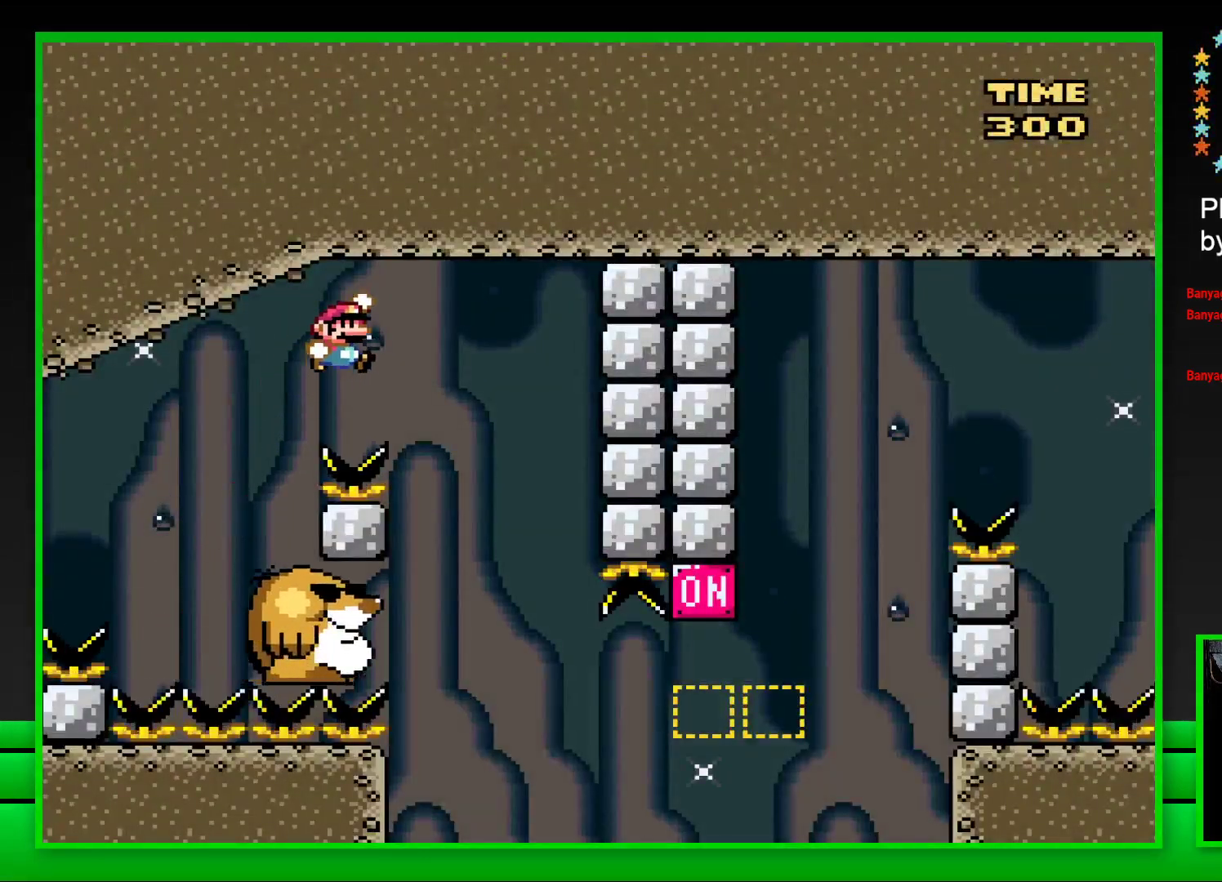
{"buttons": ["SQUARE"], "left_stick": "center", "right_stick": "center", "events": [[33, "DPAD_RIGHT", "up"], [167, "DPAD_LEFT", "down"], [333, "DPAD_LEFT", "up"]]}
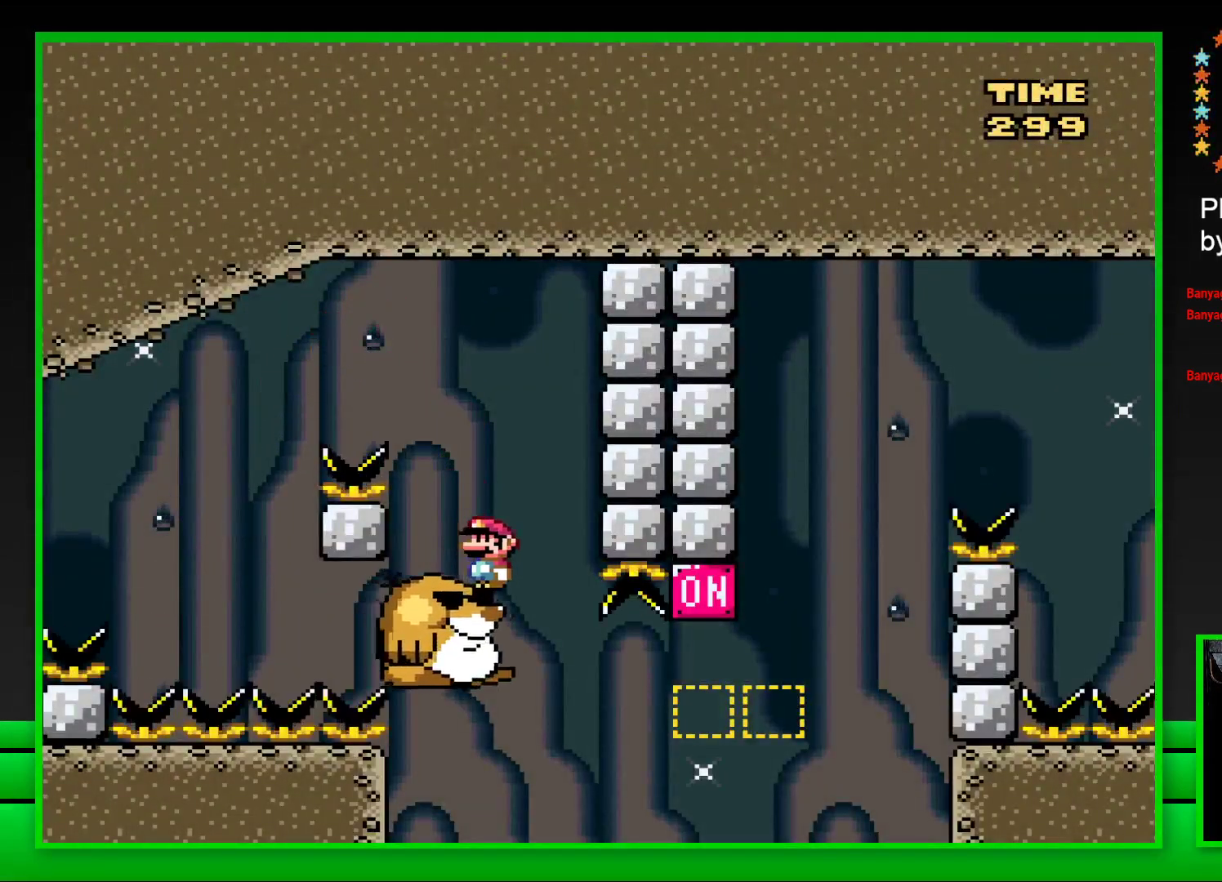
{"buttons": ["CROSS", "SQUARE", "DPAD_RIGHT"], "left_stick": "center", "right_stick": "center", "events": [[350, "DPAD_RIGHT", "down"], [467, "CROSS", "down"]]}
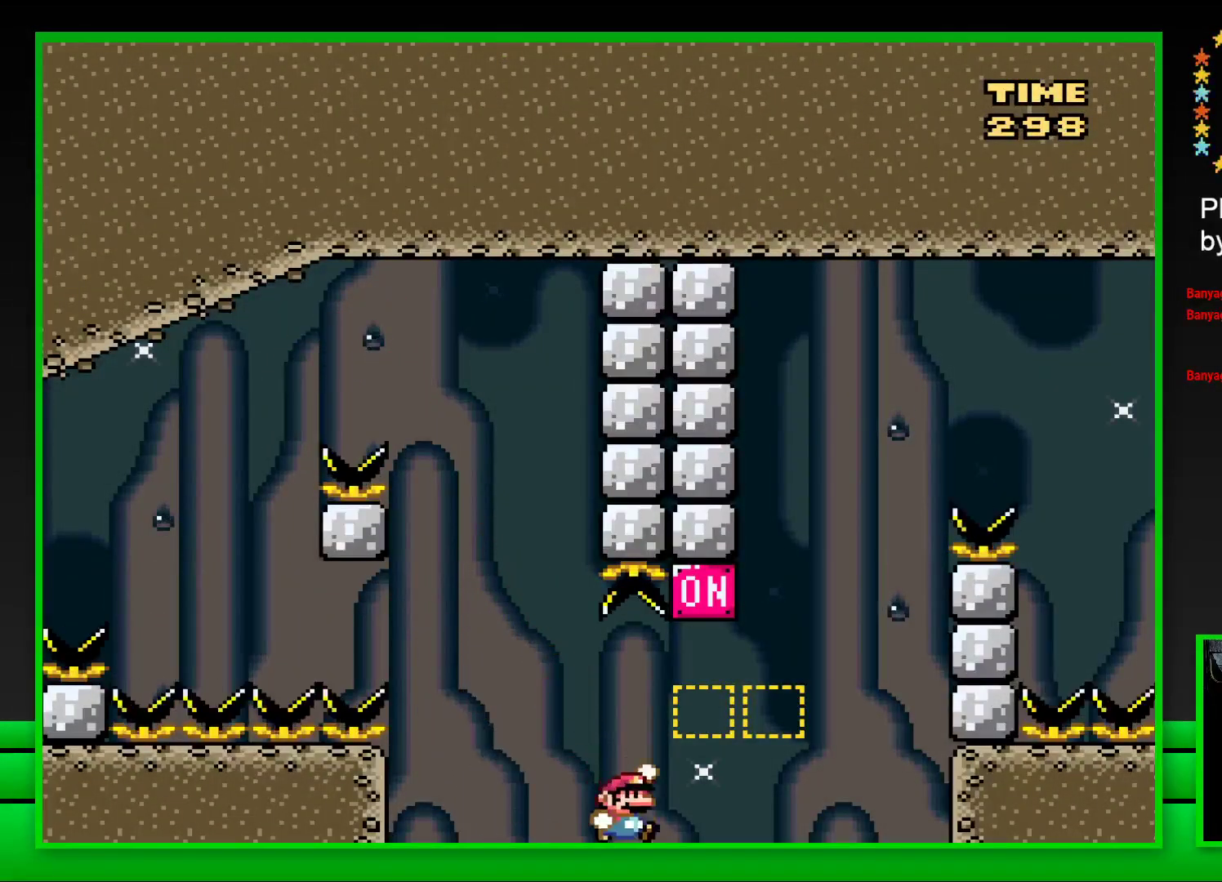
{"buttons": ["CROSS", "SQUARE", "DPAD_RIGHT"], "left_stick": "center", "right_stick": "center", "events": [[183, "CROSS", "up"], [350, "CROSS", "down"]]}
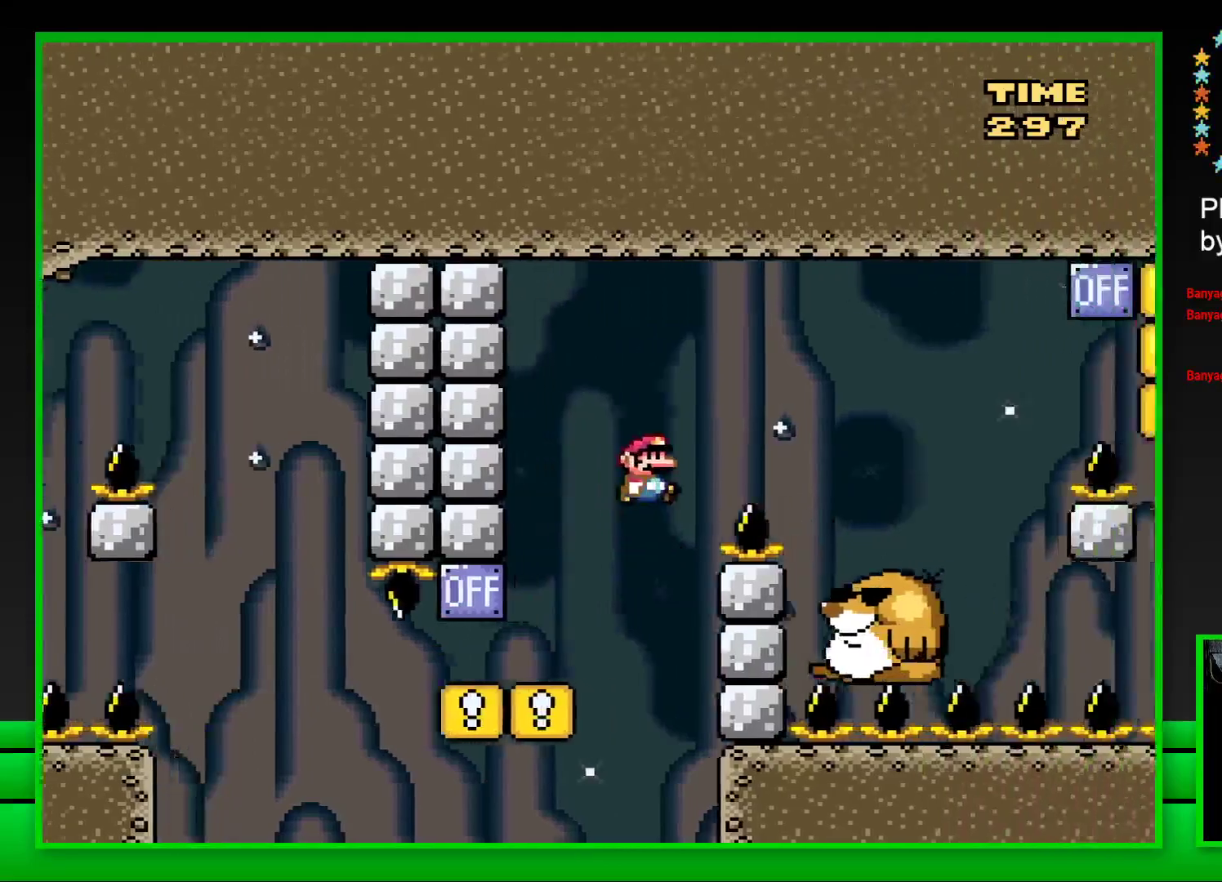
{"buttons": ["SQUARE", "DPAD_LEFT"], "left_stick": "center", "right_stick": "center", "events": [[250, "CROSS", "up"], [317, "DPAD_RIGHT", "up"], [450, "DPAD_LEFT", "down"]]}
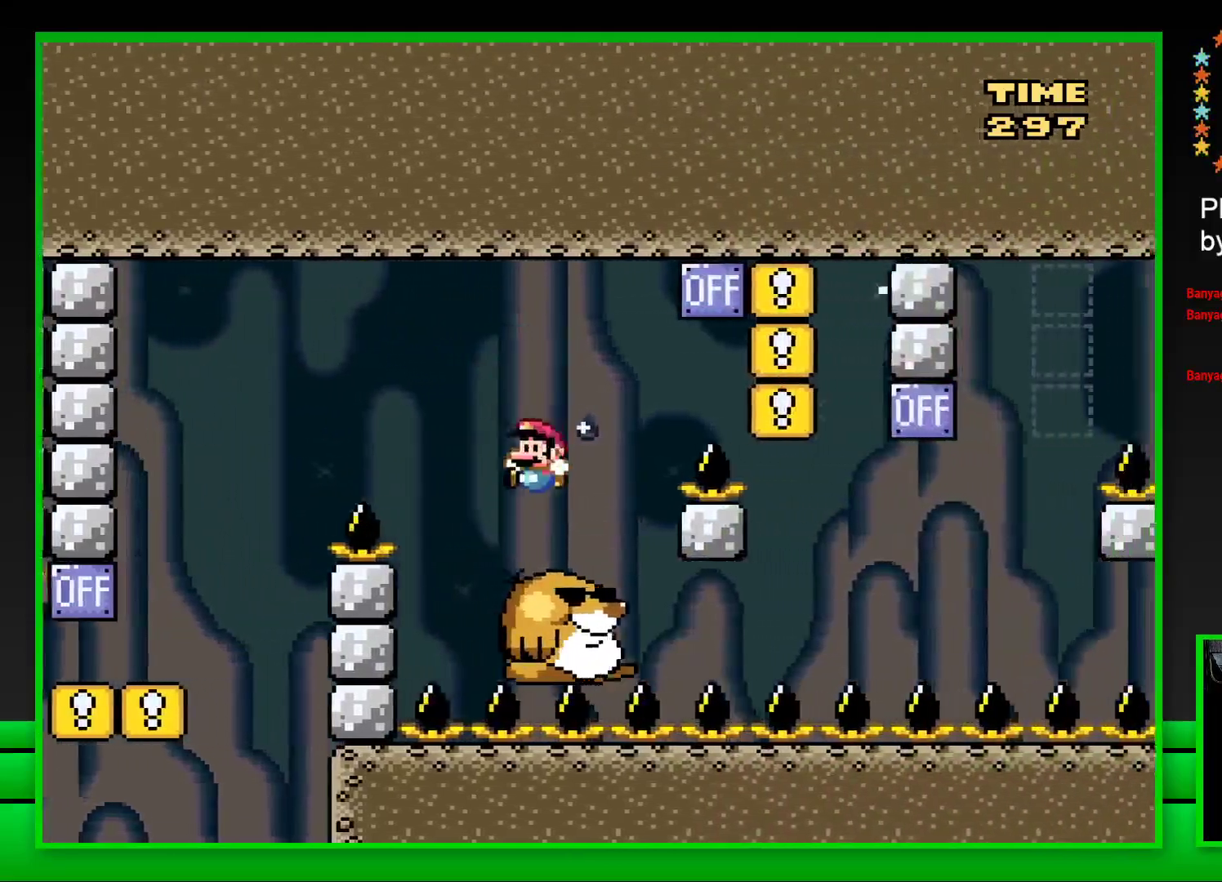
{"buttons": ["CROSS", "SQUARE", "DPAD_RIGHT"], "left_stick": "center", "right_stick": "center", "events": [[50, "DPAD_LEFT", "up"], [183, "DPAD_RIGHT", "down"], [233, "CROSS", "down"]]}
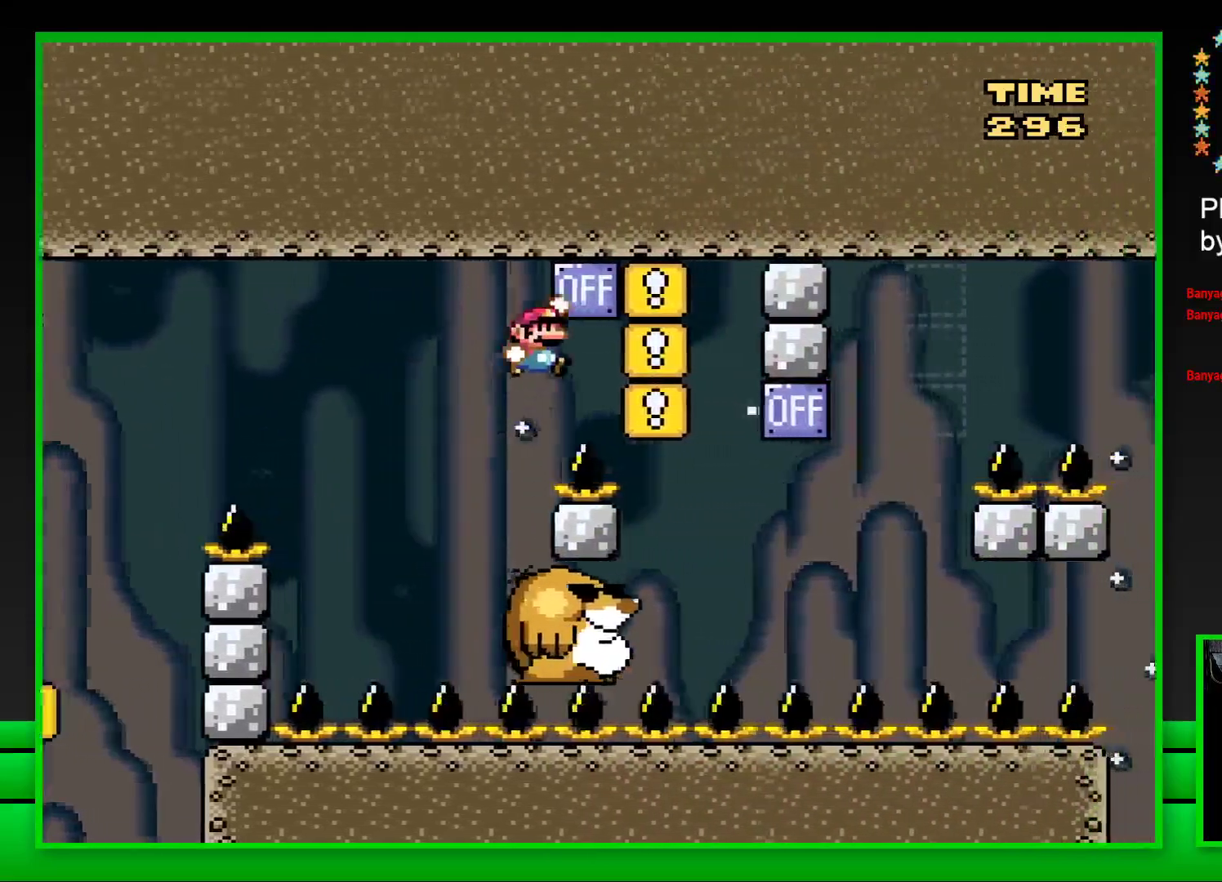
{"buttons": ["SQUARE"], "left_stick": "center", "right_stick": "center", "events": [[17, "CROSS", "up"], [83, "DPAD_RIGHT", "up"], [250, "DPAD_LEFT", "down"], [367, "DPAD_LEFT", "up"]]}
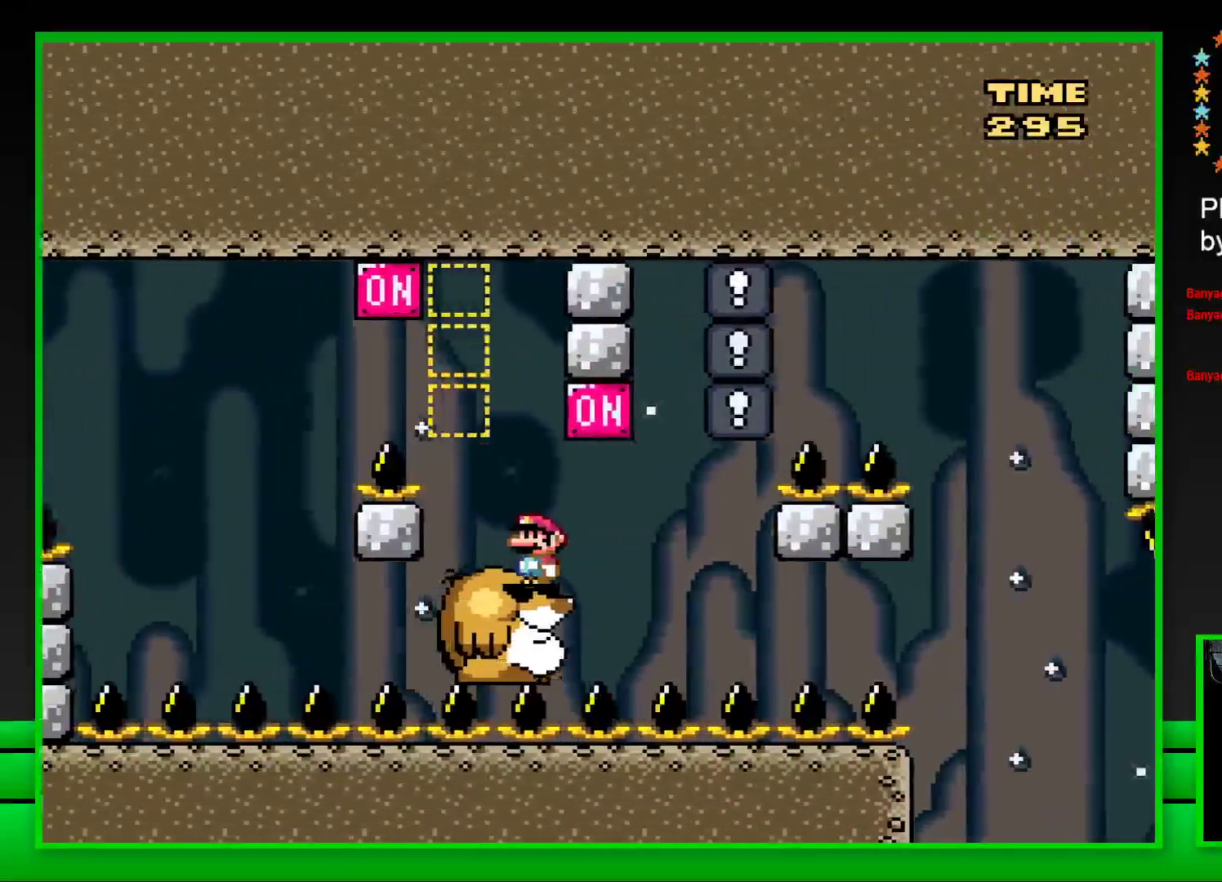
{"buttons": ["SQUARE"], "left_stick": "center", "right_stick": "center", "events": [[150, "DPAD_RIGHT", "down"], [183, "CROSS", "down"], [283, "DPAD_RIGHT", "up"], [300, "CROSS", "up"], [383, "DPAD_LEFT", "down"], [467, "DPAD_LEFT", "up"]]}
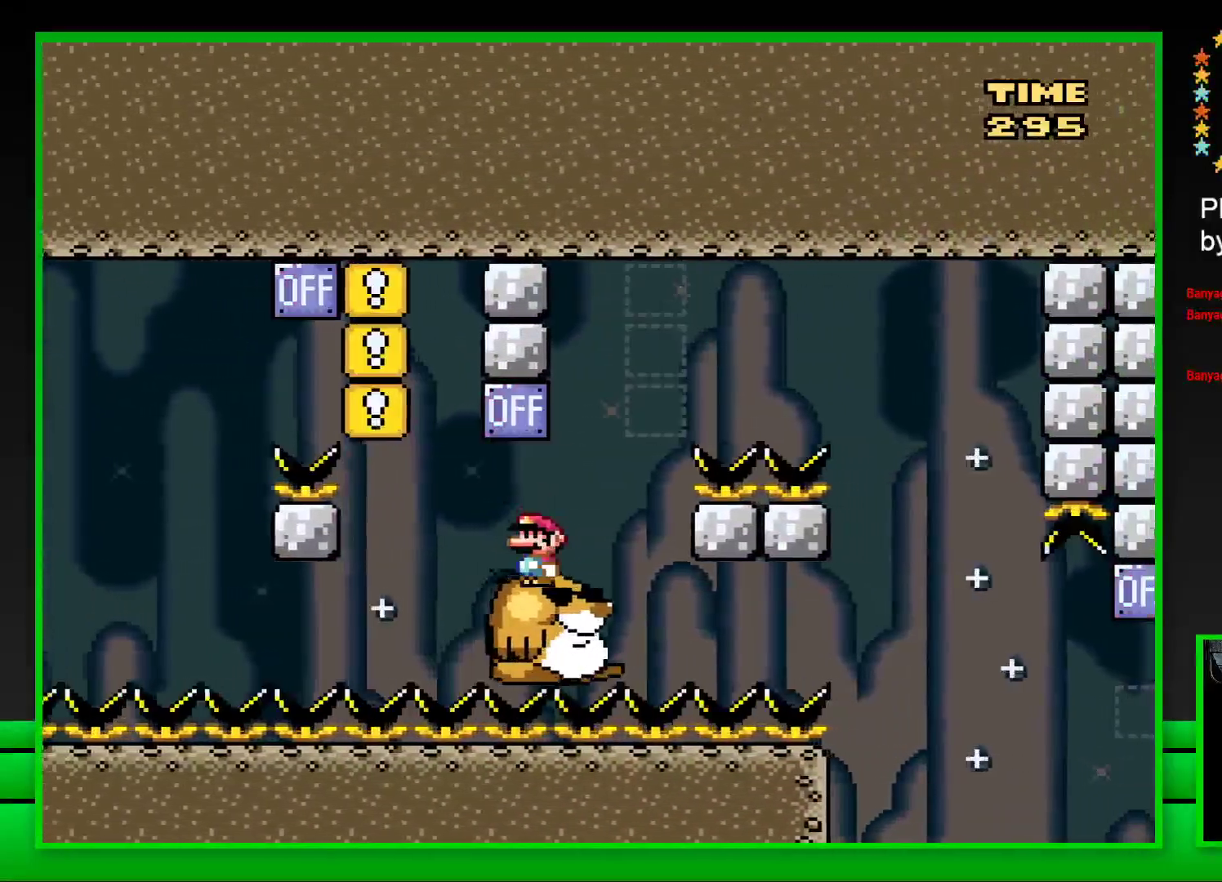
{"buttons": ["CROSS", "SQUARE", "DPAD_RIGHT"], "left_stick": "center", "right_stick": "center", "events": [[250, "DPAD_RIGHT", "down"], [317, "CROSS", "down"]]}
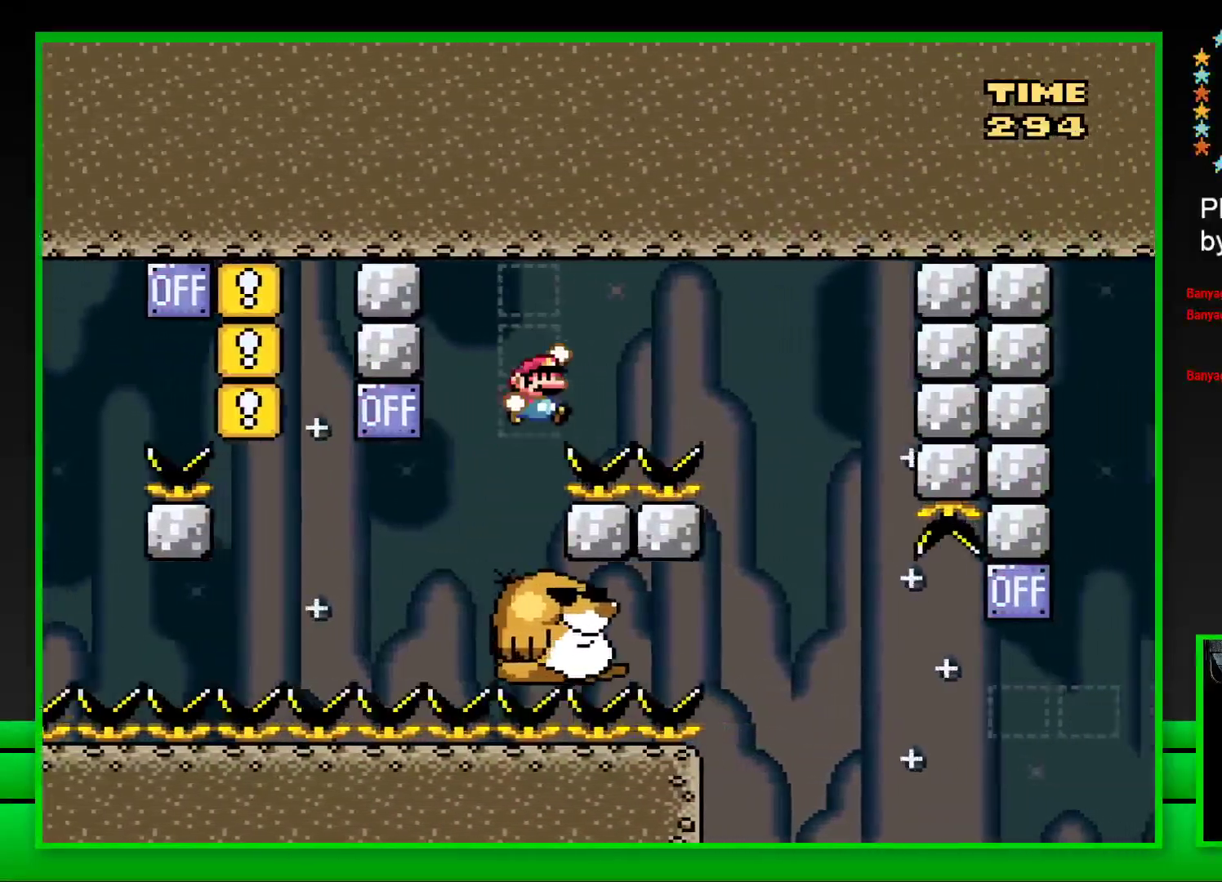
{"buttons": ["SQUARE", "DPAD_LEFT"], "left_stick": "center", "right_stick": "center", "events": [[250, "CROSS", "up"], [250, "DPAD_RIGHT", "up"], [350, "DPAD_LEFT", "down"]]}
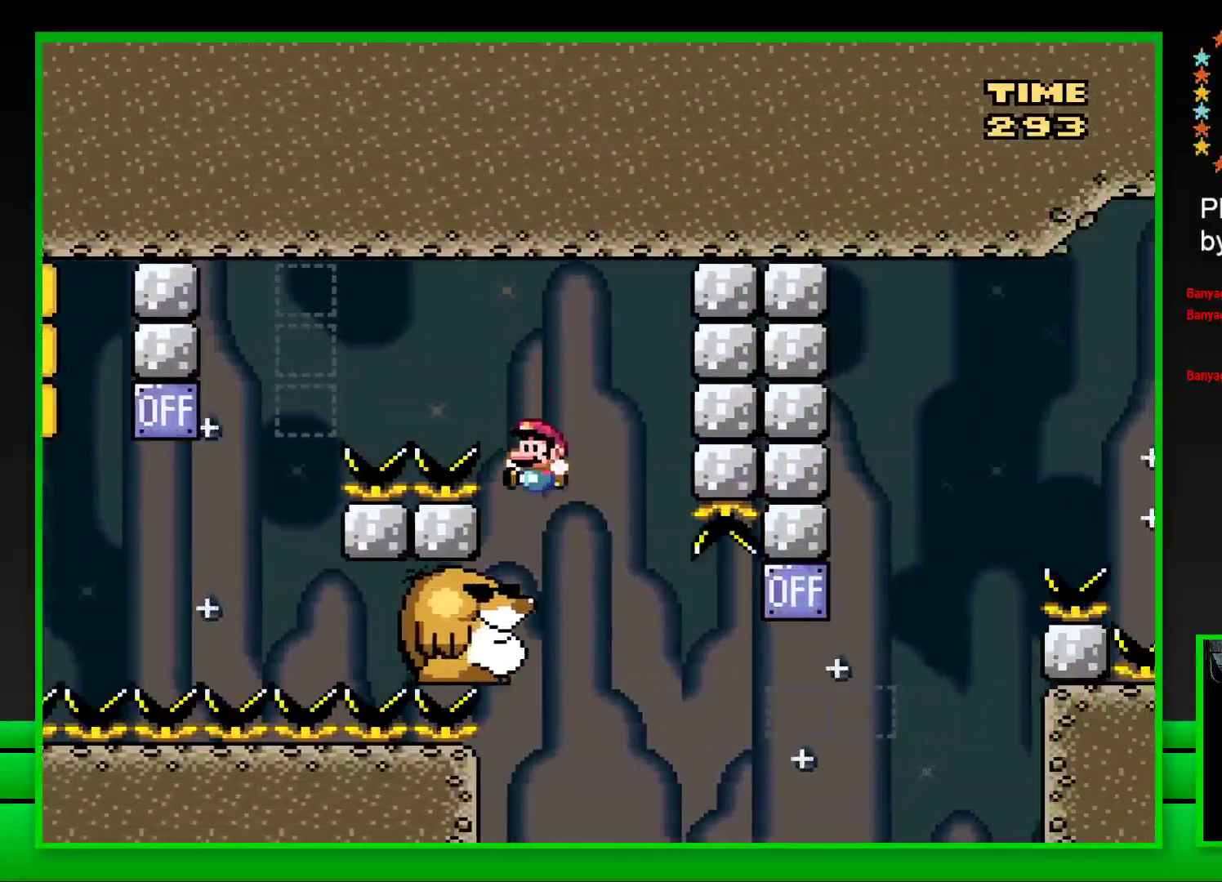
{"buttons": ["SQUARE"], "left_stick": "center", "right_stick": "center", "events": [[50, "DPAD_LEFT", "up"]]}
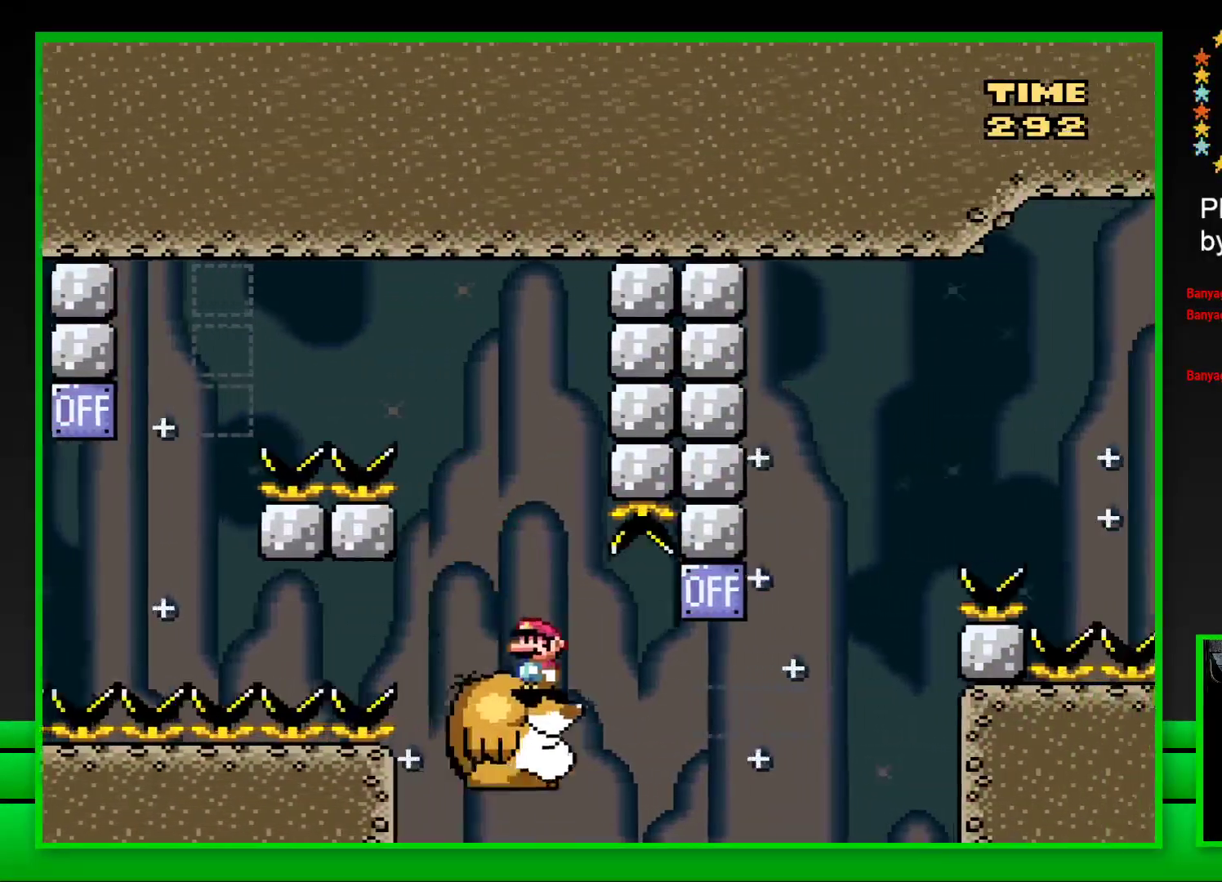
{"buttons": ["SQUARE", "DPAD_RIGHT"], "left_stick": "center", "right_stick": "center", "events": [[17, "DPAD_RIGHT", "down"], [217, "CROSS", "down"], [383, "CROSS", "up"]]}
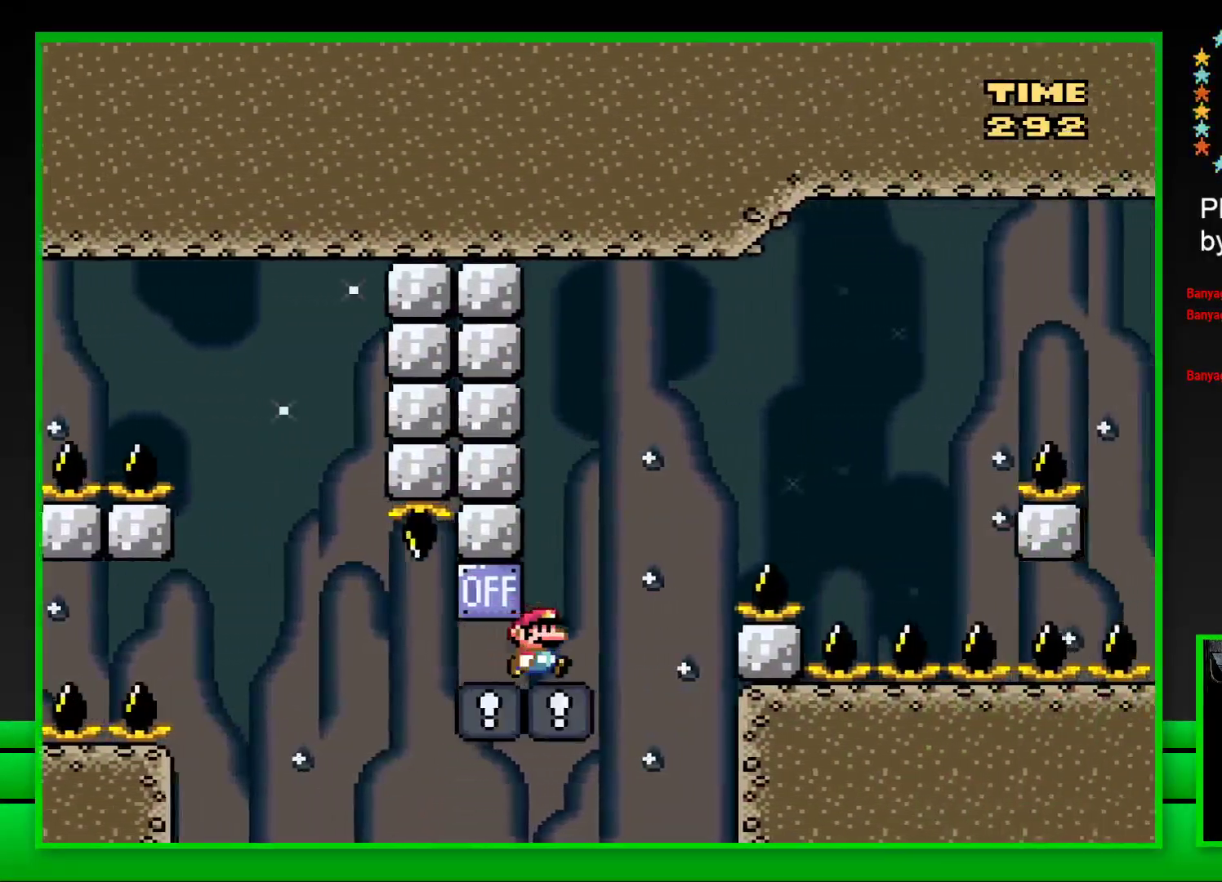
{"buttons": ["CROSS", "SQUARE", "DPAD_RIGHT"], "left_stick": "center", "right_stick": "center", "events": [[50, "CROSS", "down"]]}
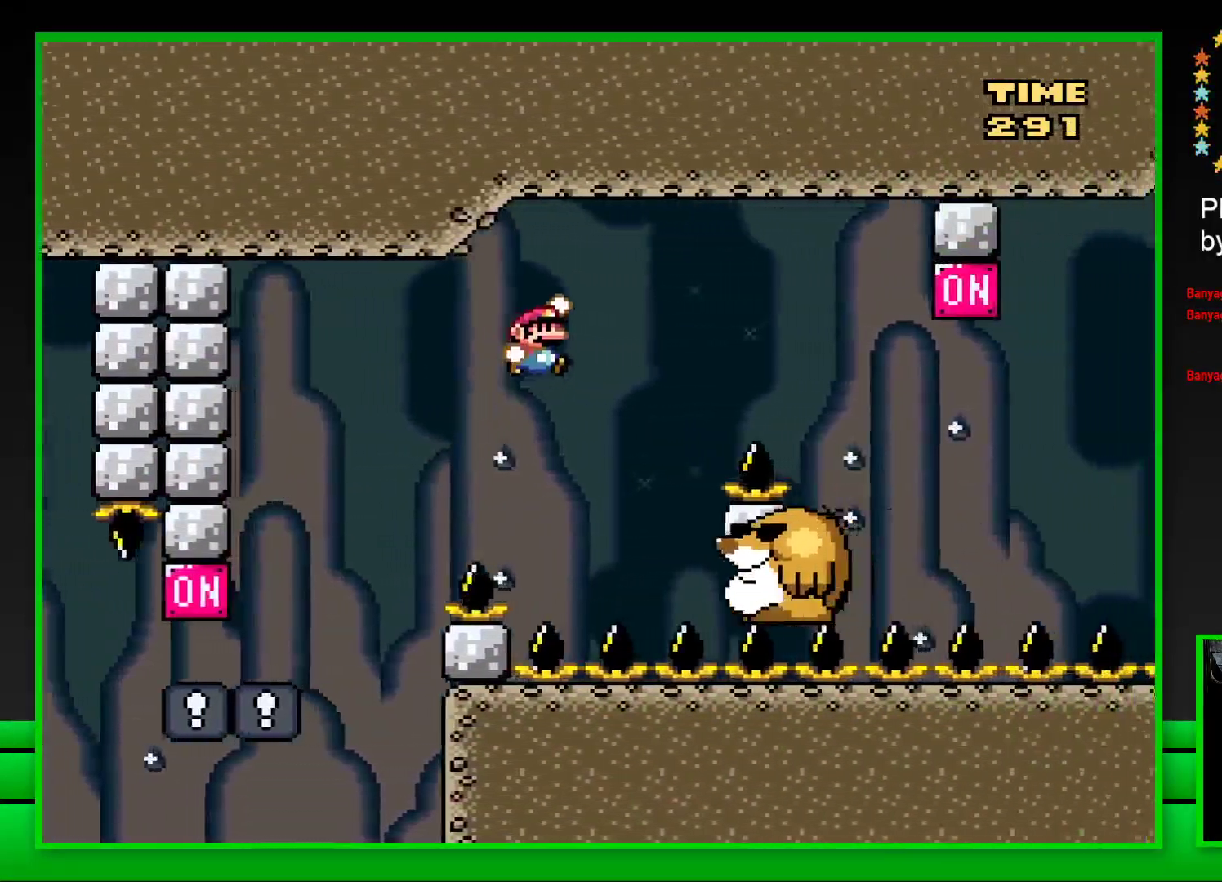
{"buttons": ["SQUARE", "DPAD_RIGHT"], "left_stick": "center", "right_stick": "center", "events": [[67, "DPAD_RIGHT", "up"], [100, "CROSS", "up"], [167, "DPAD_LEFT", "down"], [283, "DPAD_LEFT", "up"], [483, "DPAD_RIGHT", "down"]]}
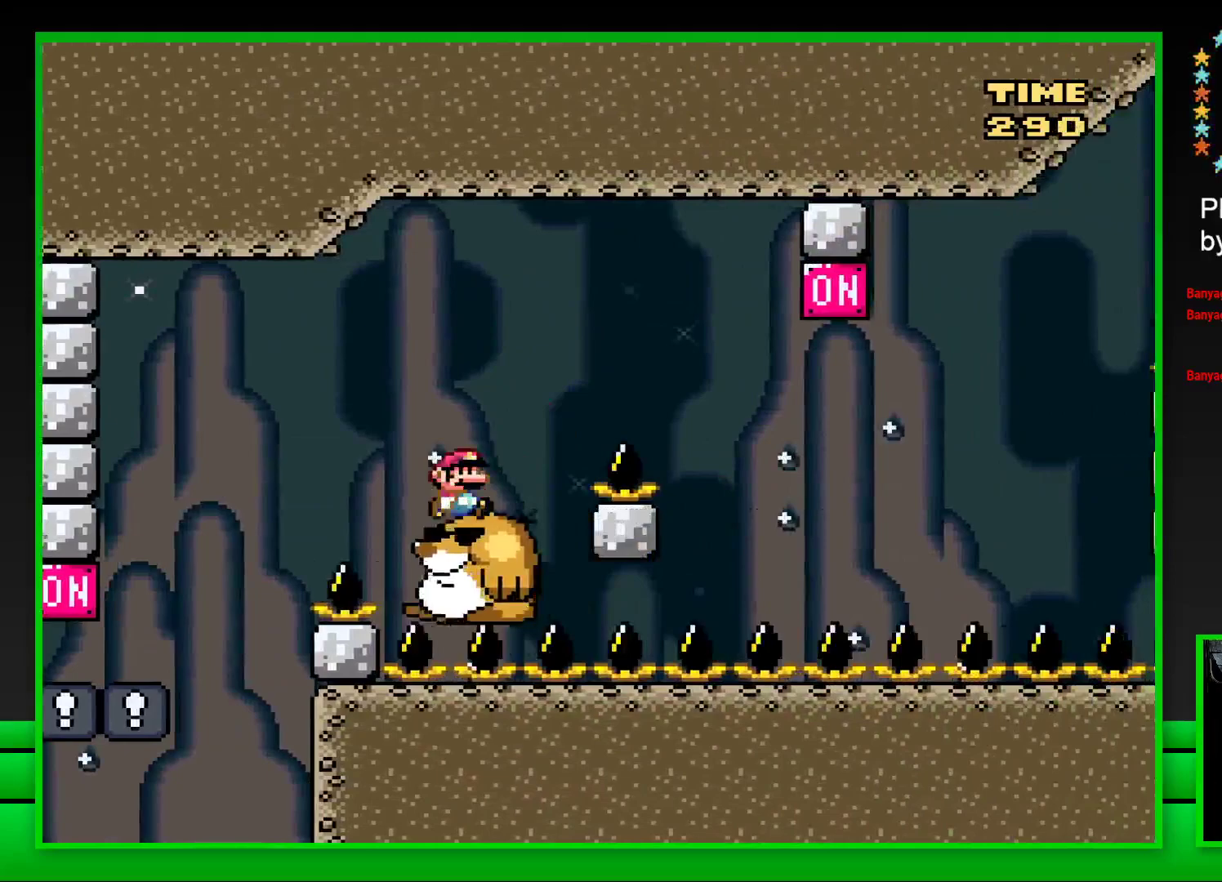
{"buttons": ["SQUARE"], "left_stick": "center", "right_stick": "center", "events": [[67, "CROSS", "down"], [433, "CROSS", "up"], [450, "DPAD_RIGHT", "up"]]}